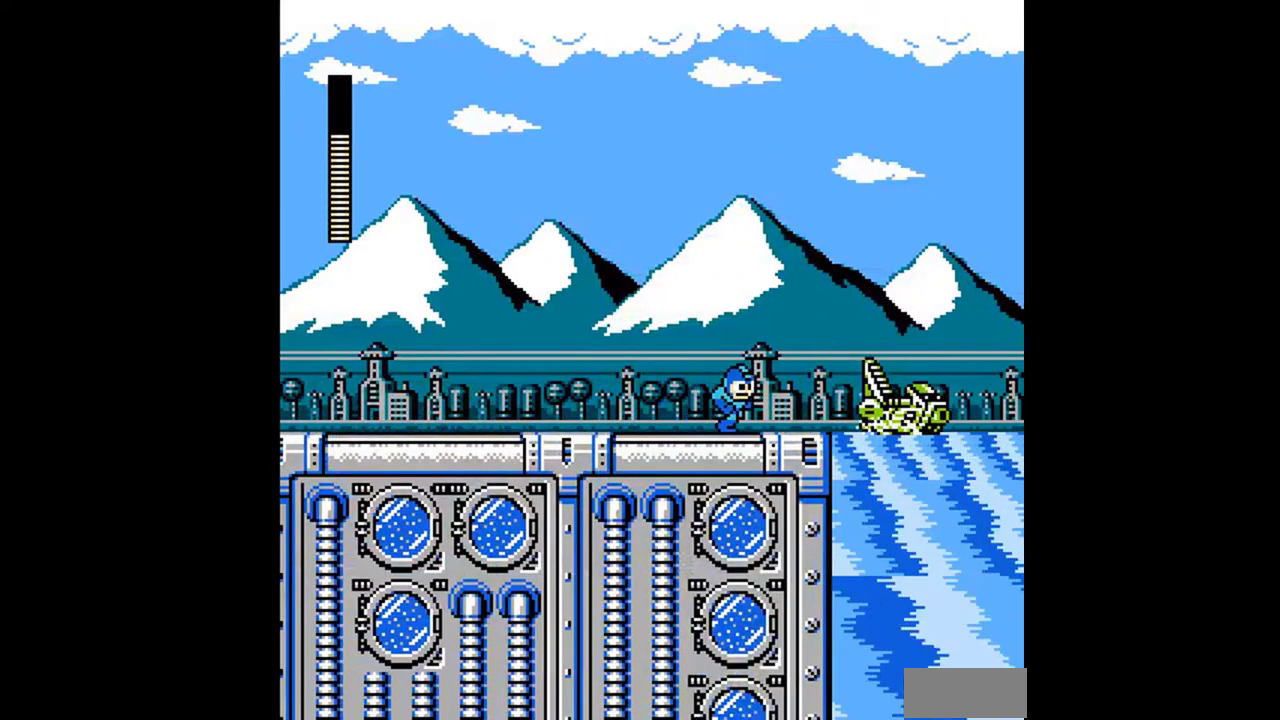
Gameplay with a controller (Nintendo layout); each line is a JSON object with the inputs held at the frame after it. "events" lists button and stick changes between this image and that frame as [ms after this image, input, new state], when the widget could be followed in between. Not read: L3 R3 SELECT.
{"buttons": [], "events": []}
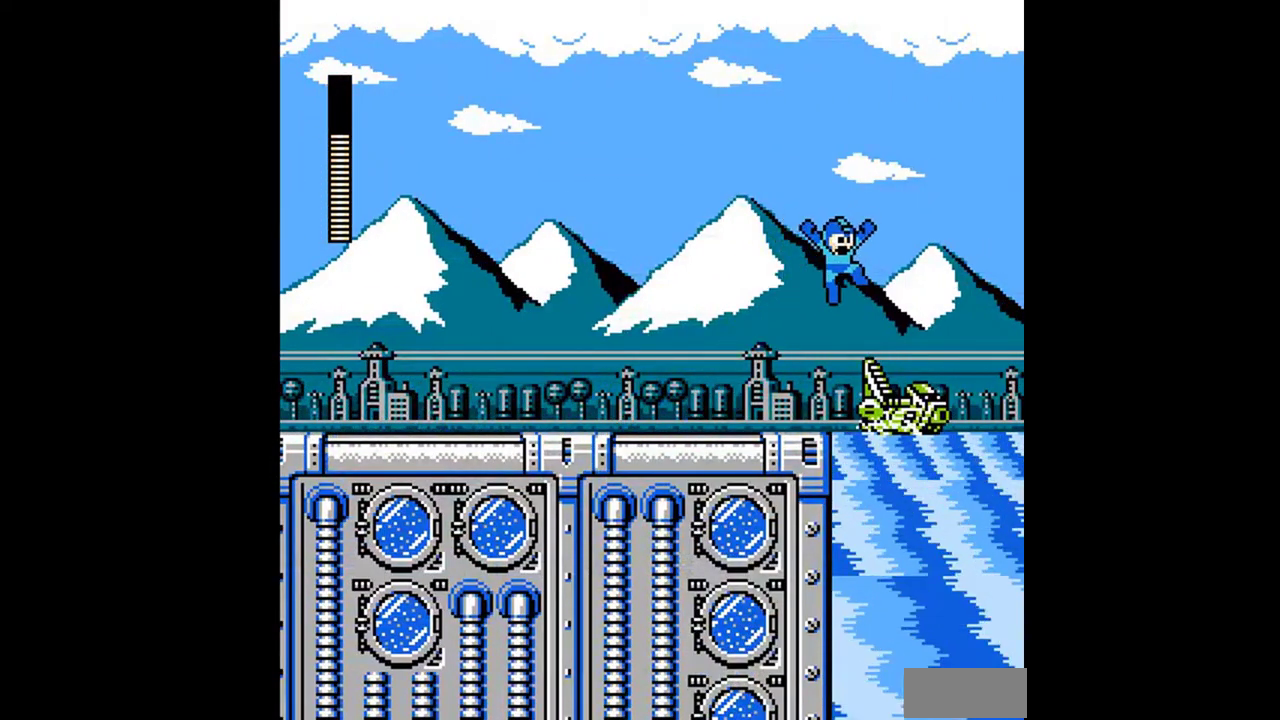
{"buttons": [], "events": []}
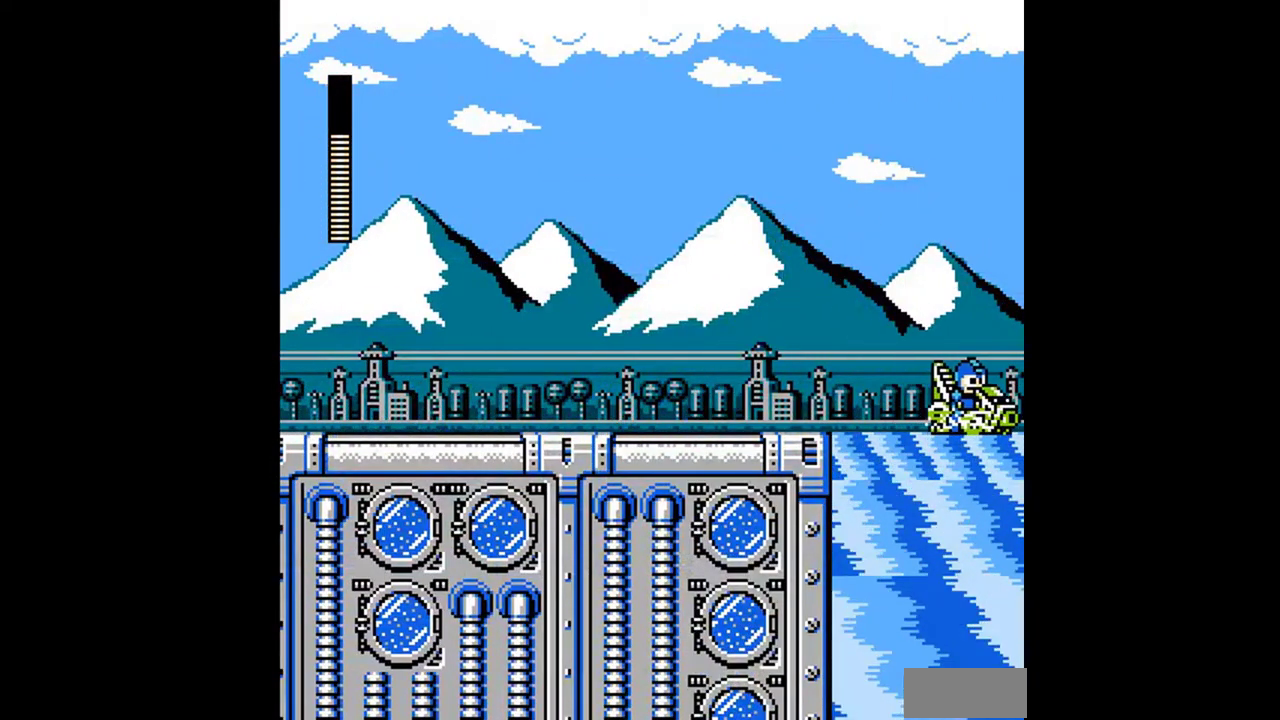
{"buttons": [], "events": []}
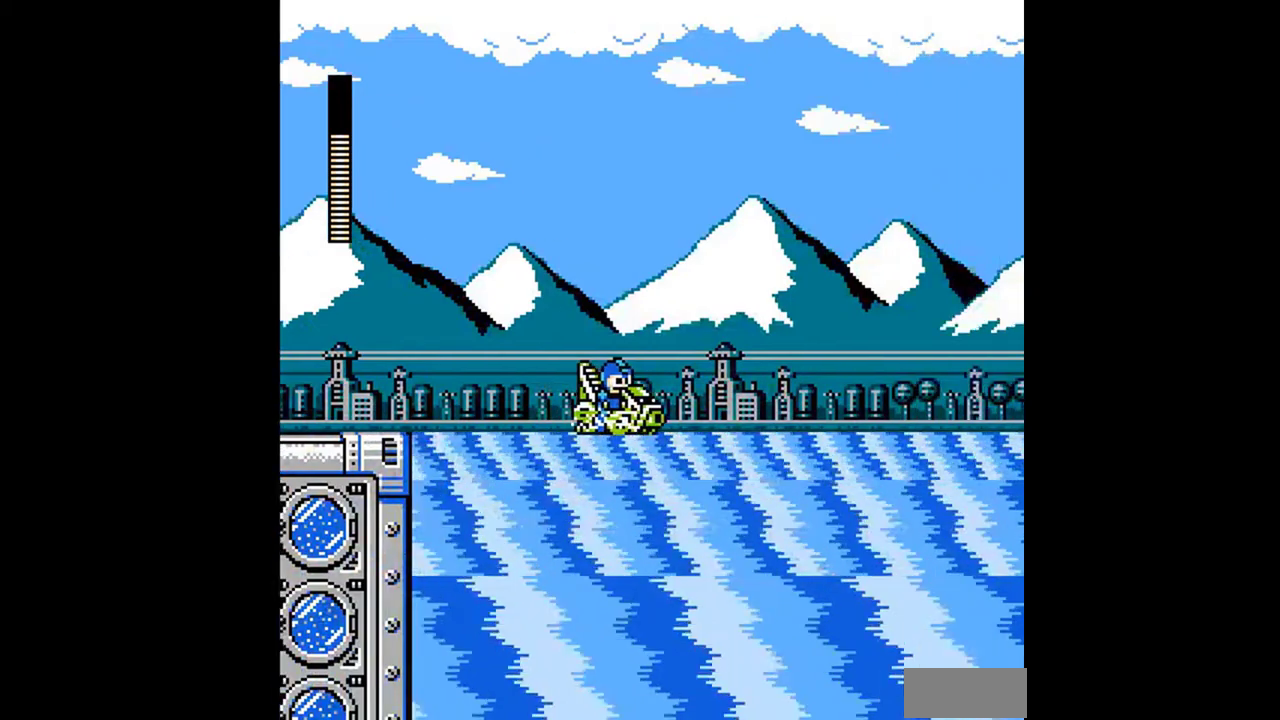
{"buttons": ["B", "DPAD_RIGHT"], "events": [[167, "DPAD_RIGHT", "down"], [500, "B", "down"]]}